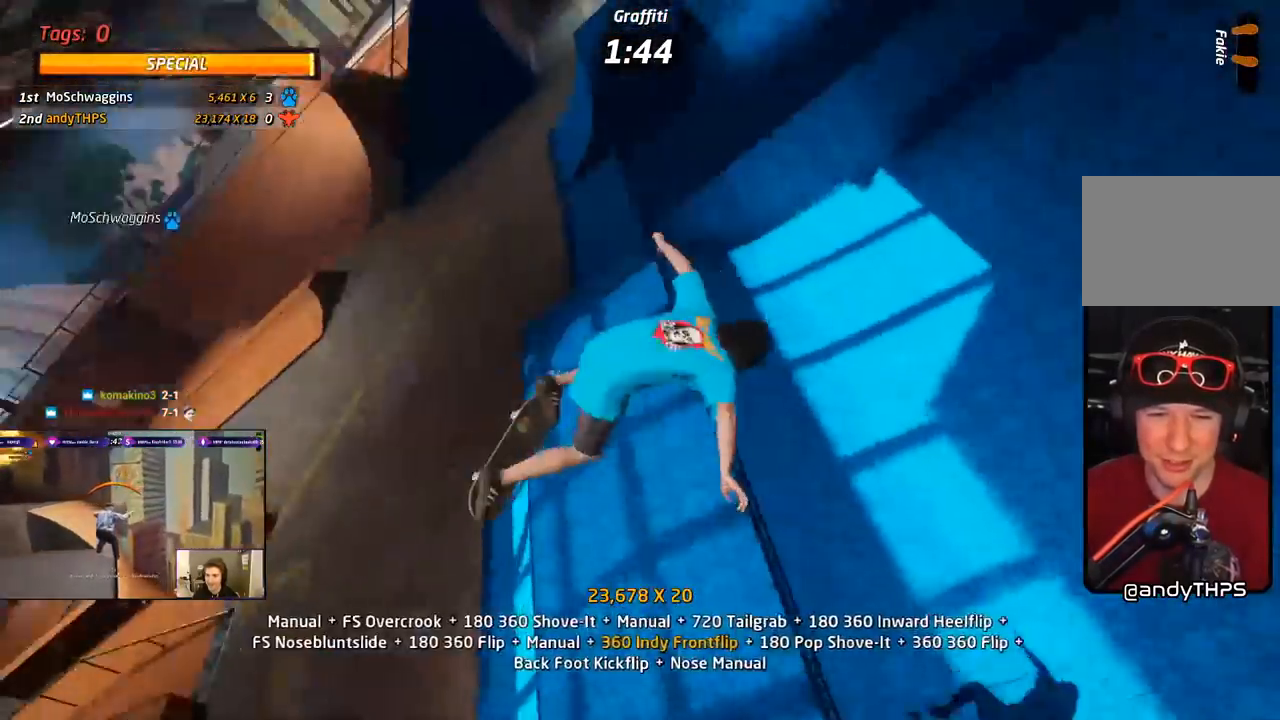
Gameplay with a controller (PlayStation layout); each line is a JSON object with the inputs held at the frame after it. "events" lists button and stick changes between this image and that frame as [ms after this image, input, new state], when the widget could be followed in between. Not read: left_stick.
{"buttons": ["R1", "R2"], "right_stick": "center", "events": [[33, "SQUARE", "down"], [300, "SQUARE", "up"], [367, "R2", "down"], [500, "DPAD_DOWN", "up"]]}
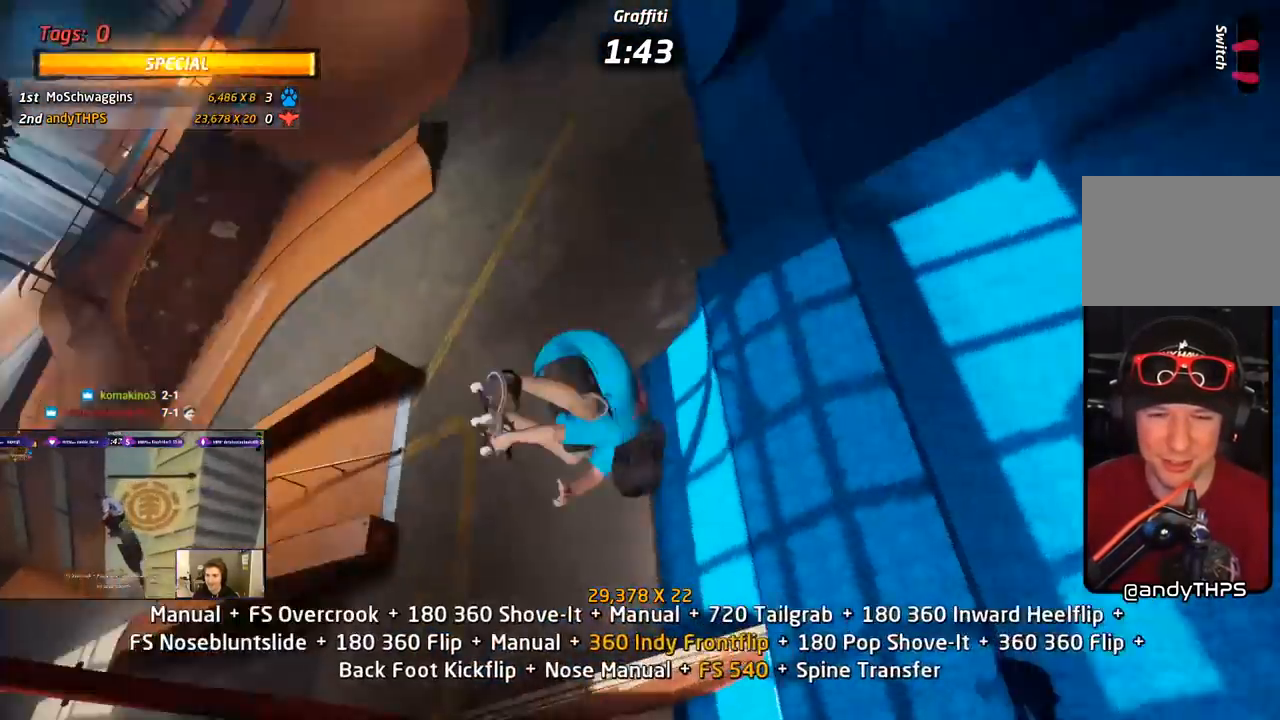
{"buttons": ["TRIANGLE", "R1", "DPAD_UP", "DPAD_RIGHT"], "right_stick": "center", "events": [[250, "DPAD_UP", "down"], [250, "R2", "up"], [433, "DPAD_RIGHT", "down"], [450, "TRIANGLE", "down"]]}
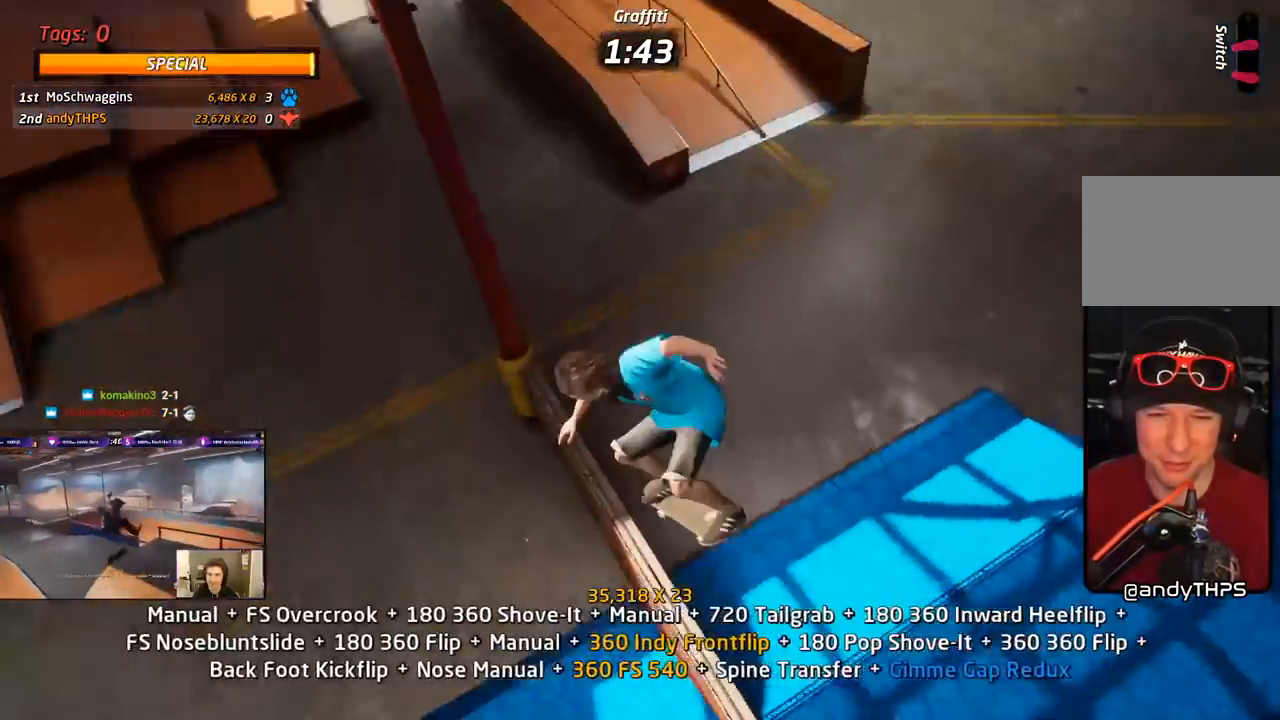
{"buttons": ["TRIANGLE"], "right_stick": "center", "events": [[217, "DPAD_RIGHT", "up"], [250, "DPAD_UP", "up"], [400, "DPAD_LEFT", "down"], [433, "R1", "up"], [467, "DPAD_LEFT", "up"]]}
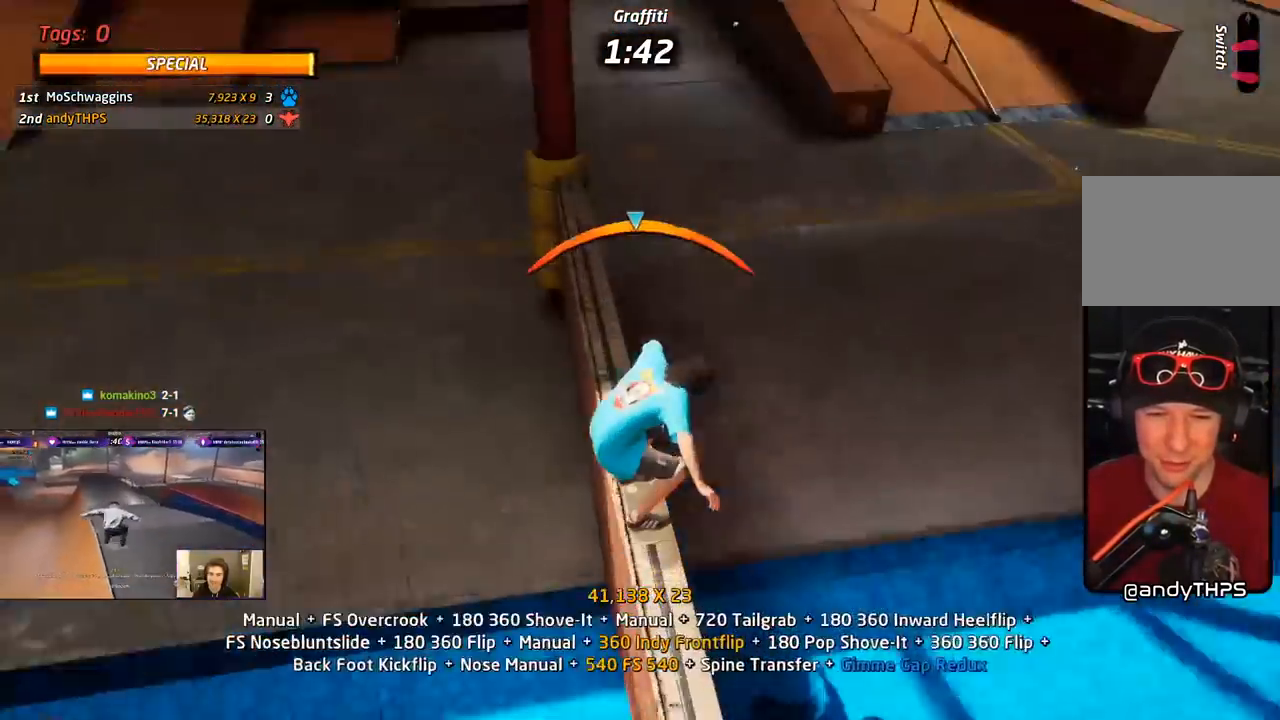
{"buttons": ["CROSS", "L1"], "right_stick": "center", "events": [[117, "CROSS", "down"], [117, "TRIANGLE", "up"], [150, "DPAD_DOWN", "down"], [167, "DPAD_RIGHT", "down"], [200, "CROSS", "up"], [200, "L1", "down"], [200, "SQUARE", "down"], [317, "SQUARE", "up"], [400, "CROSS", "down"], [400, "DPAD_DOWN", "up"], [433, "DPAD_RIGHT", "up"]]}
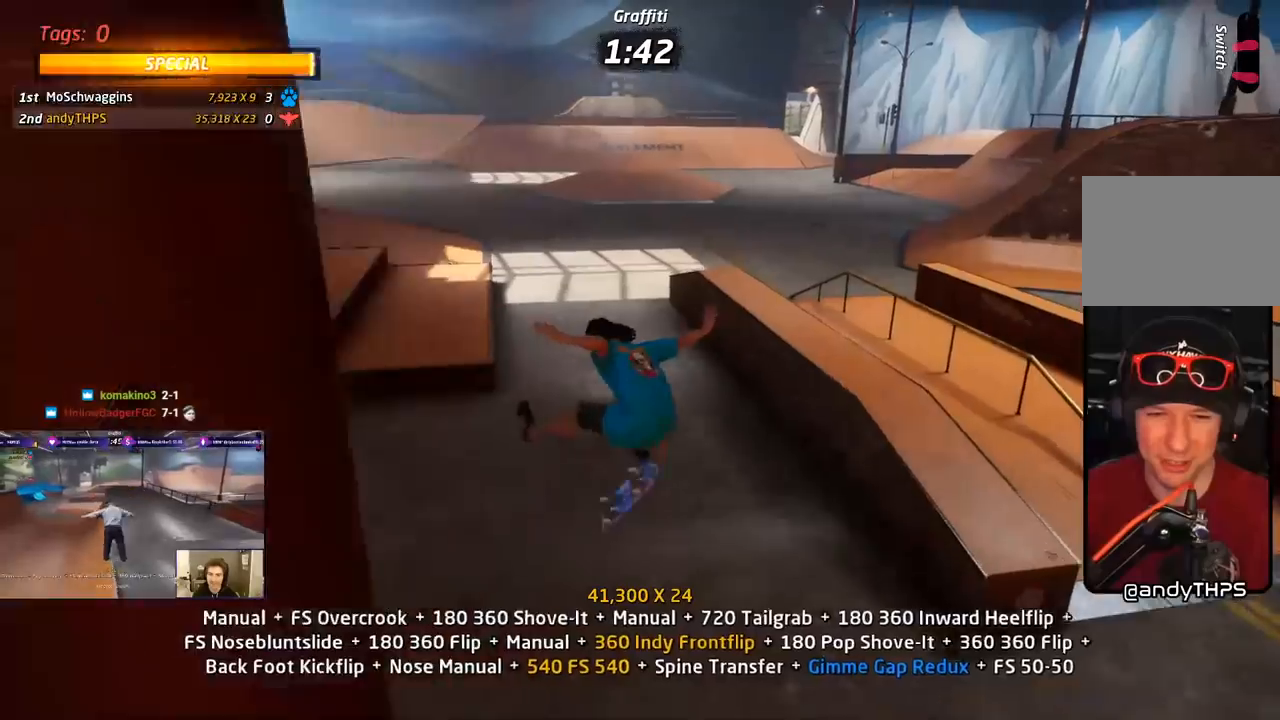
{"buttons": ["CROSS", "DPAD_UP", "DPAD_RIGHT"], "right_stick": "center", "events": [[33, "DPAD_UP", "down"], [100, "DPAD_UP", "up"], [100, "L1", "up"], [217, "DPAD_DOWN", "down"], [300, "DPAD_DOWN", "up"], [367, "DPAD_UP", "down"], [500, "DPAD_RIGHT", "down"]]}
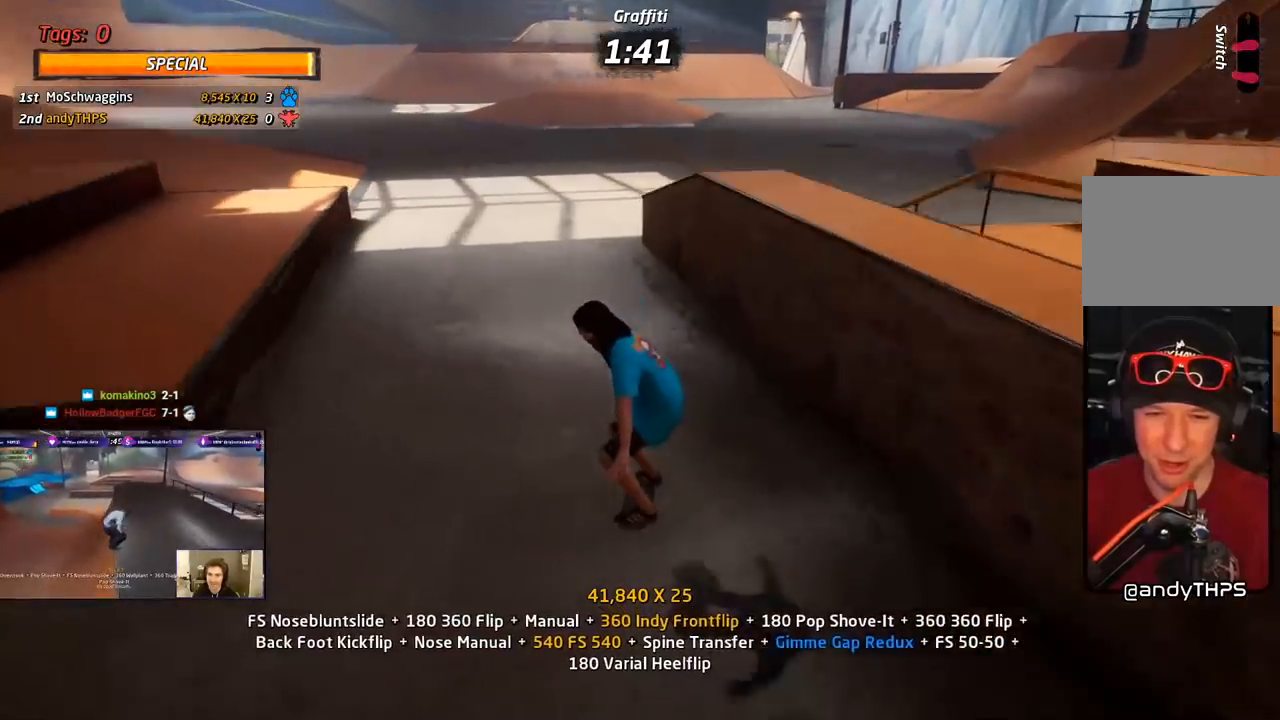
{"buttons": ["DPAD_UP", "DPAD_LEFT"], "right_stick": "center"}
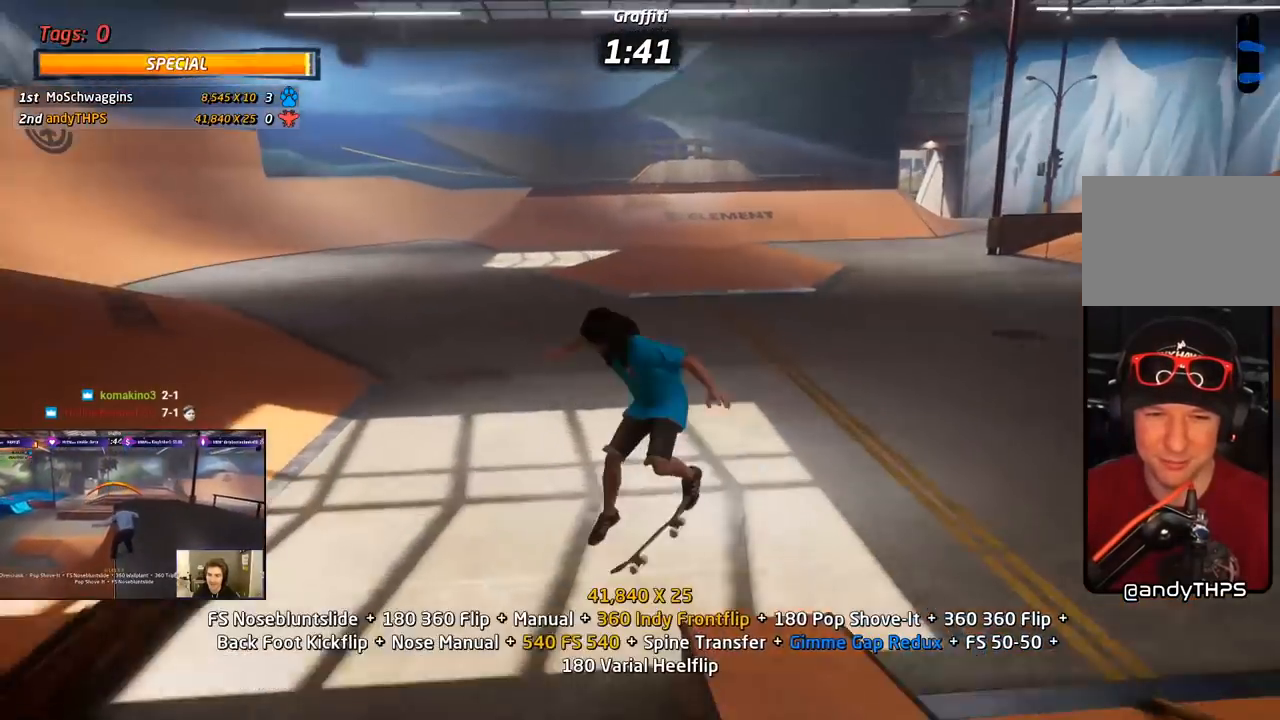
{"buttons": ["CROSS", "DPAD_UP"], "right_stick": "center", "events": [[33, "CROSS", "down"], [33, "DPAD_LEFT", "up"], [33, "DPAD_UP", "up"], [50, "L1", "down"], [133, "DPAD_UP", "down"], [217, "DPAD_UP", "up"], [267, "L1", "up"], [300, "DPAD_DOWN", "down"], [367, "DPAD_DOWN", "up"], [433, "DPAD_UP", "down"]]}
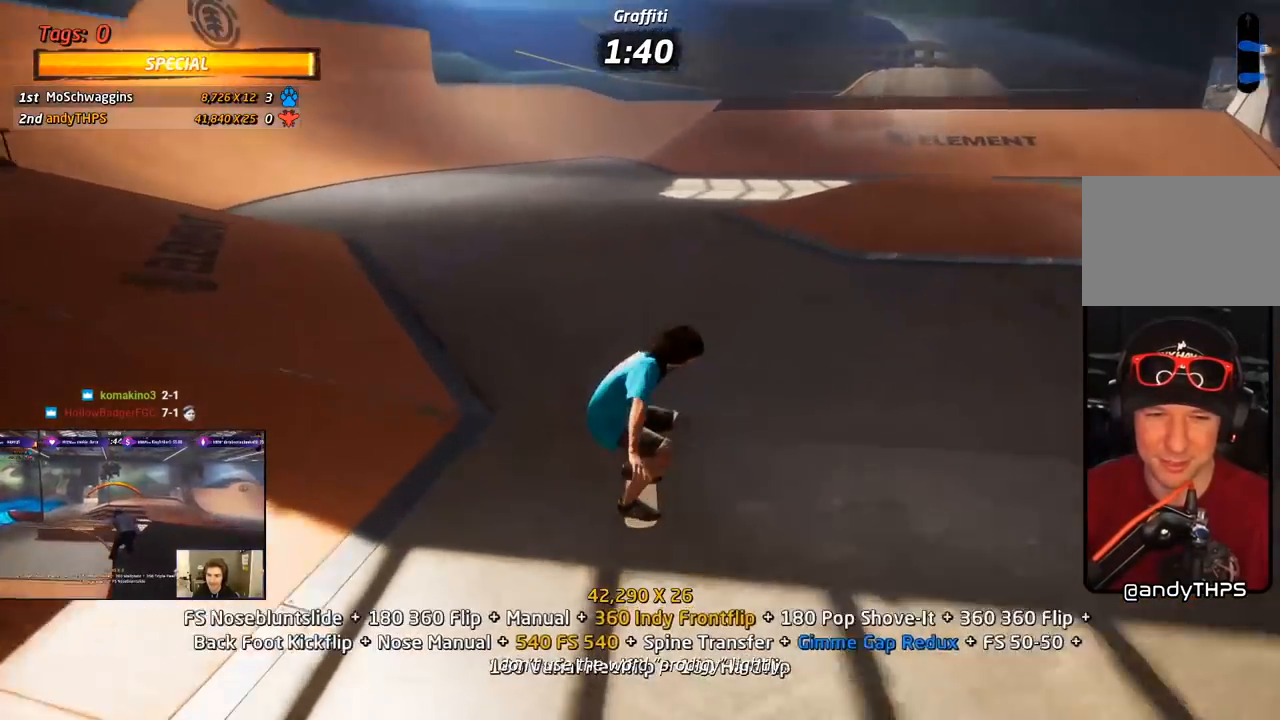
{"buttons": ["CROSS", "L1", "DPAD_DOWN", "DPAD_LEFT"], "right_stick": "center", "events": [[200, "DPAD_LEFT", "down"], [217, "DPAD_UP", "up"], [233, "DPAD_DOWN", "down"], [483, "L1", "down"]]}
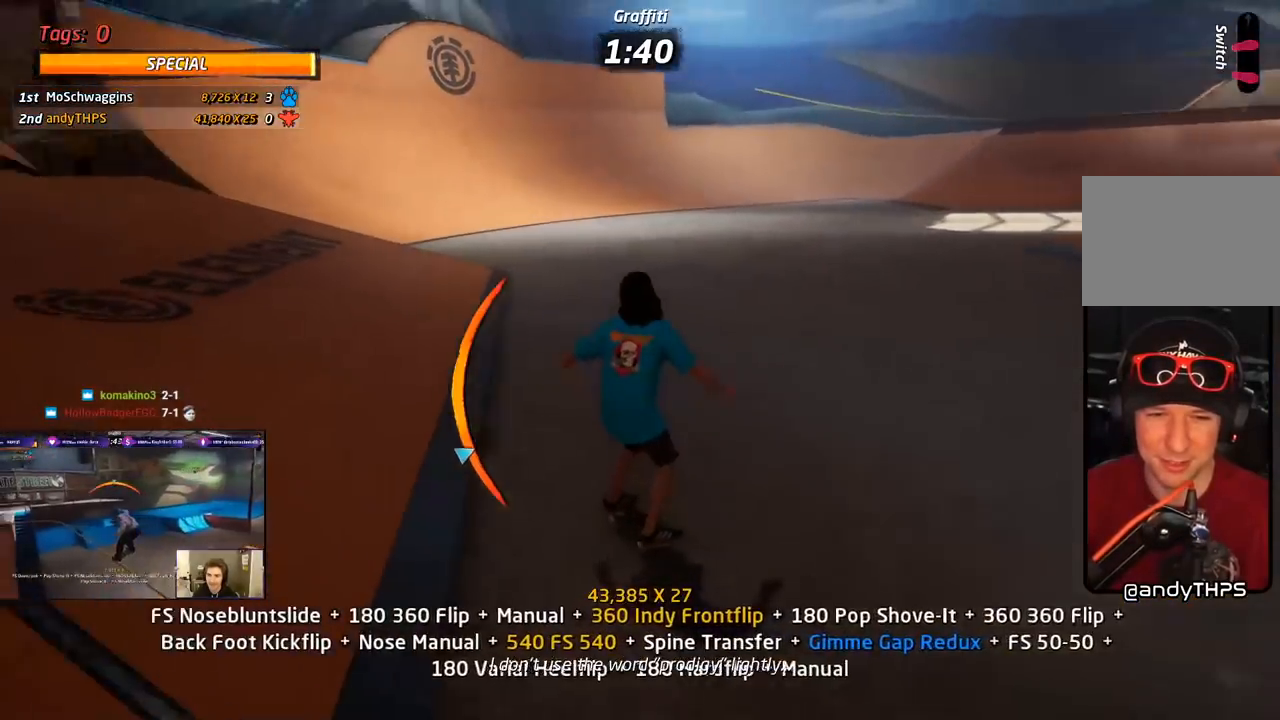
{"buttons": ["CROSS", "DPAD_DOWN"], "right_stick": "center", "events": [[133, "SQUARE", "down"], [150, "CROSS", "up"], [267, "CROSS", "down"], [267, "SQUARE", "up"], [350, "DPAD_DOWN", "up"], [367, "DPAD_LEFT", "up"], [367, "L1", "up"], [417, "DPAD_DOWN", "down"]]}
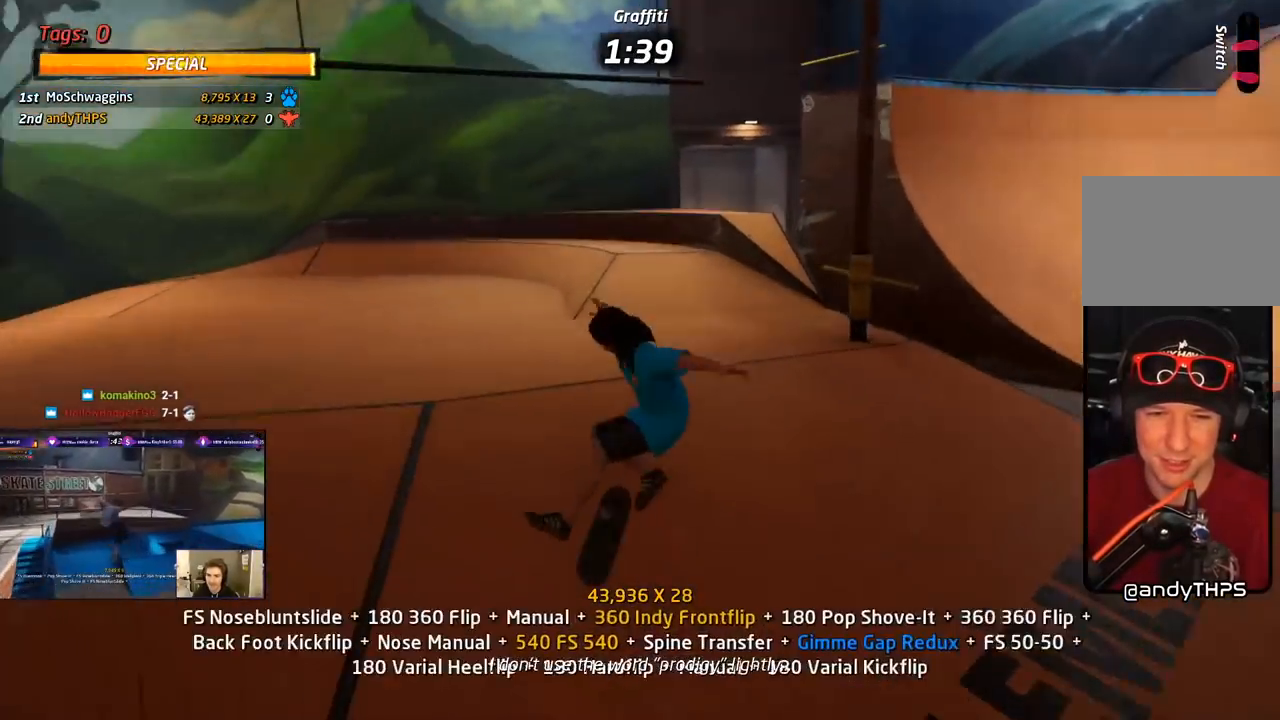
{"buttons": ["CROSS", "DPAD_DOWN", "DPAD_RIGHT"], "right_stick": "center", "events": [[33, "DPAD_DOWN", "up"], [117, "DPAD_UP", "down"], [367, "DPAD_UP", "up"], [483, "DPAD_DOWN", "down"], [483, "DPAD_RIGHT", "down"]]}
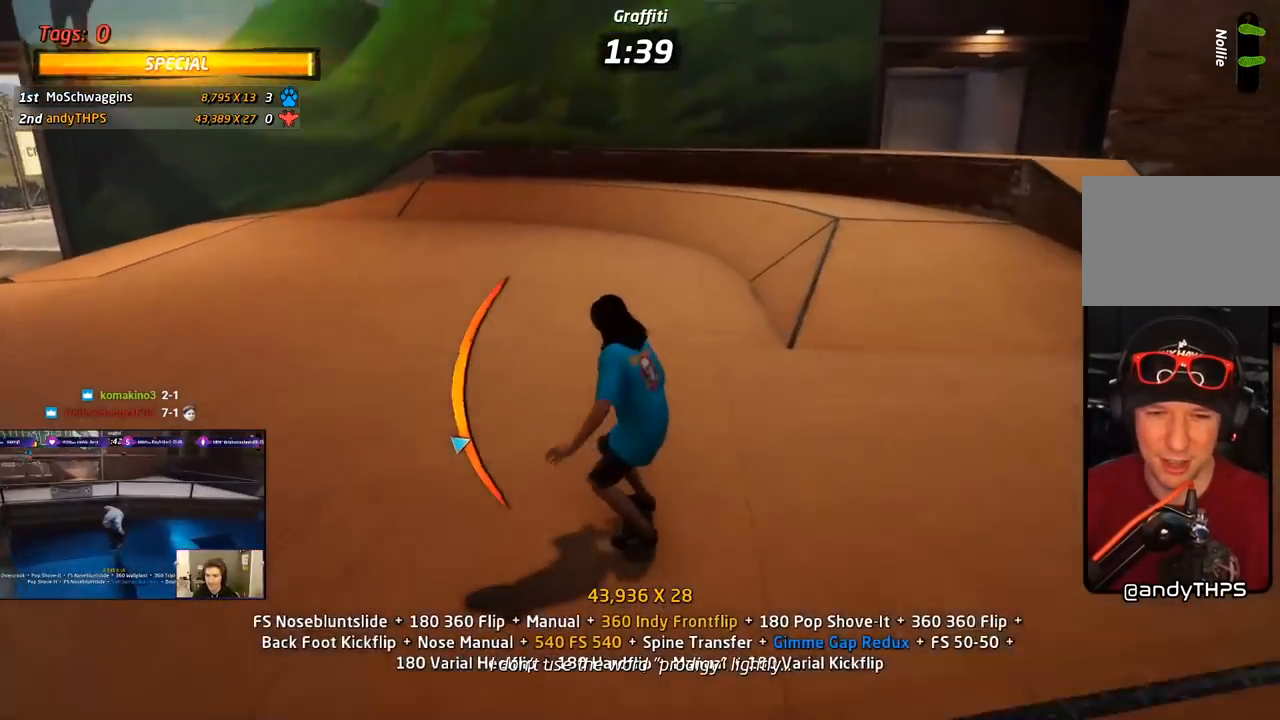
{"buttons": ["CROSS"], "right_stick": "center", "events": [[83, "L1", "down"], [83, "SQUARE", "down"], [100, "CROSS", "up"], [200, "CROSS", "down"], [217, "SQUARE", "up"], [267, "DPAD_DOWN", "up"], [267, "DPAD_RIGHT", "up"], [383, "DPAD_UP", "down"], [433, "DPAD_UP", "up"], [483, "L1", "up"]]}
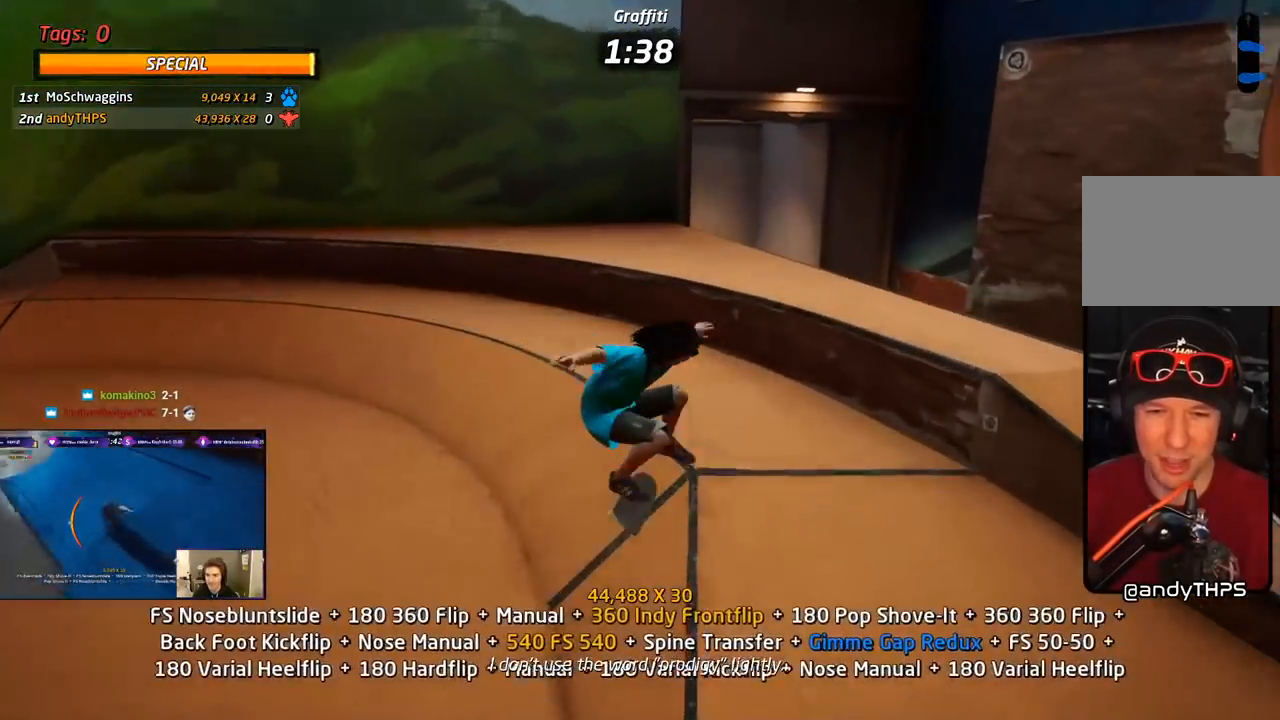
{"buttons": ["CROSS", "DPAD_DOWN", "DPAD_LEFT"], "right_stick": "center", "events": [[17, "DPAD_DOWN", "down"], [83, "DPAD_DOWN", "up"], [83, "DPAD_RIGHT", "down"], [100, "DPAD_RIGHT", "up"], [133, "DPAD_UP", "down"], [333, "DPAD_UP", "up"], [383, "DPAD_LEFT", "down"], [400, "DPAD_DOWN", "down"]]}
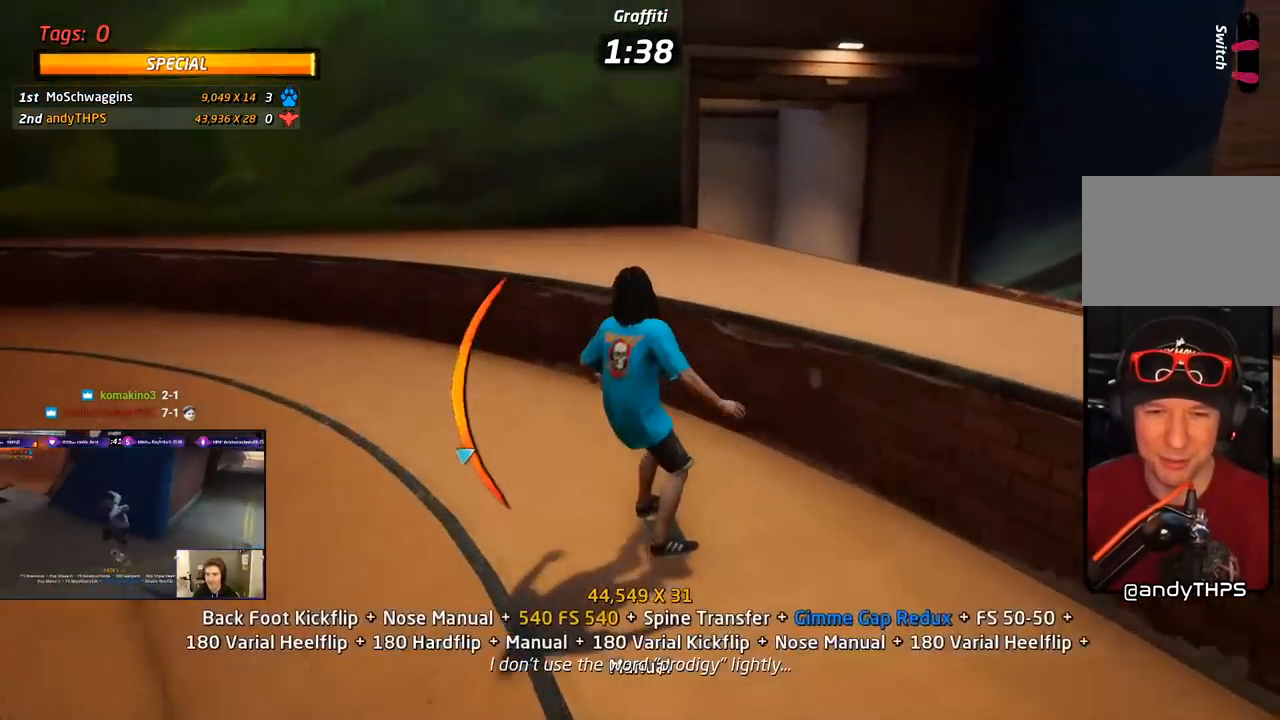
{"buttons": ["TRIANGLE", "DPAD_DOWN"], "right_stick": "center", "events": [[33, "DPAD_DOWN", "up"], [67, "DPAD_LEFT", "up"], [100, "CROSS", "up"], [117, "TRIANGLE", "down"], [150, "DPAD_LEFT", "down"], [267, "DPAD_LEFT", "up"], [417, "DPAD_DOWN", "down"]]}
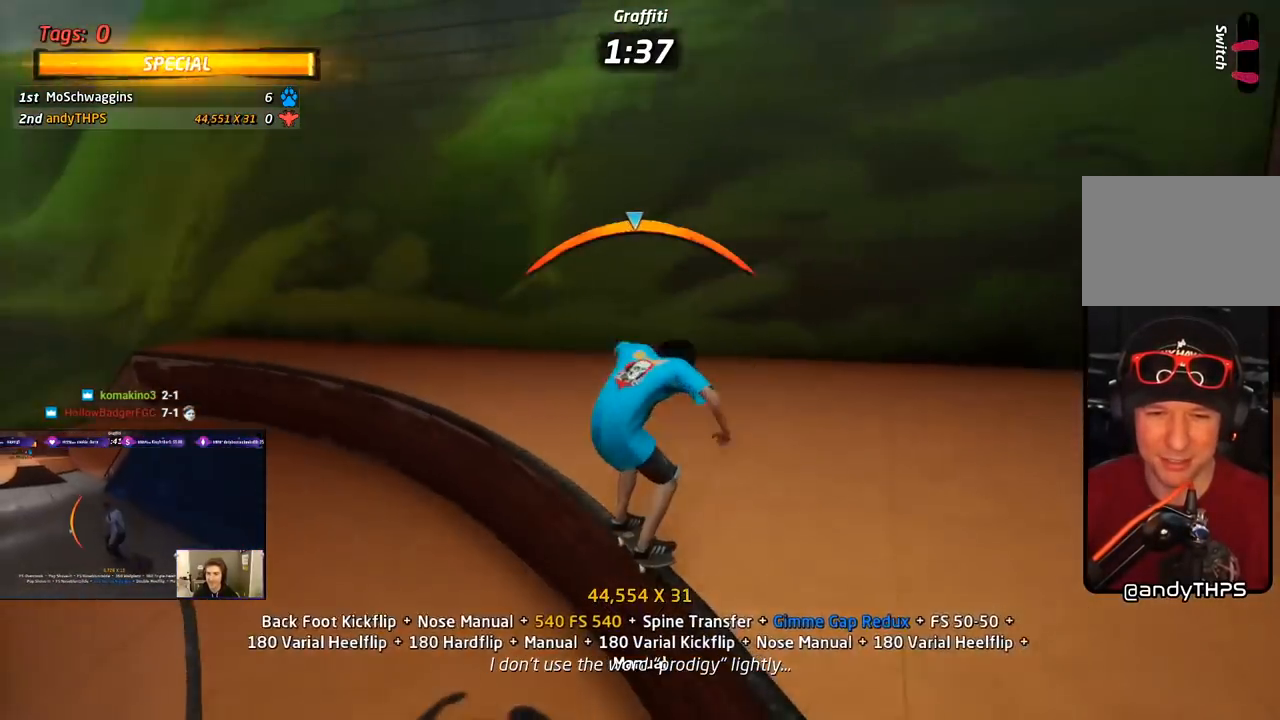
{"buttons": ["CROSS", "L1", "DPAD_DOWN", "DPAD_LEFT"], "right_stick": "center", "events": [[17, "DPAD_DOWN", "up"], [100, "CROSS", "down"], [100, "DPAD_UP", "down"], [100, "TRIANGLE", "up"], [183, "DPAD_UP", "up"], [250, "DPAD_DOWN", "down"], [250, "DPAD_LEFT", "down"], [333, "L1", "down"], [333, "SQUARE", "down"], [367, "CROSS", "up"], [450, "SQUARE", "up"], [467, "CROSS", "down"]]}
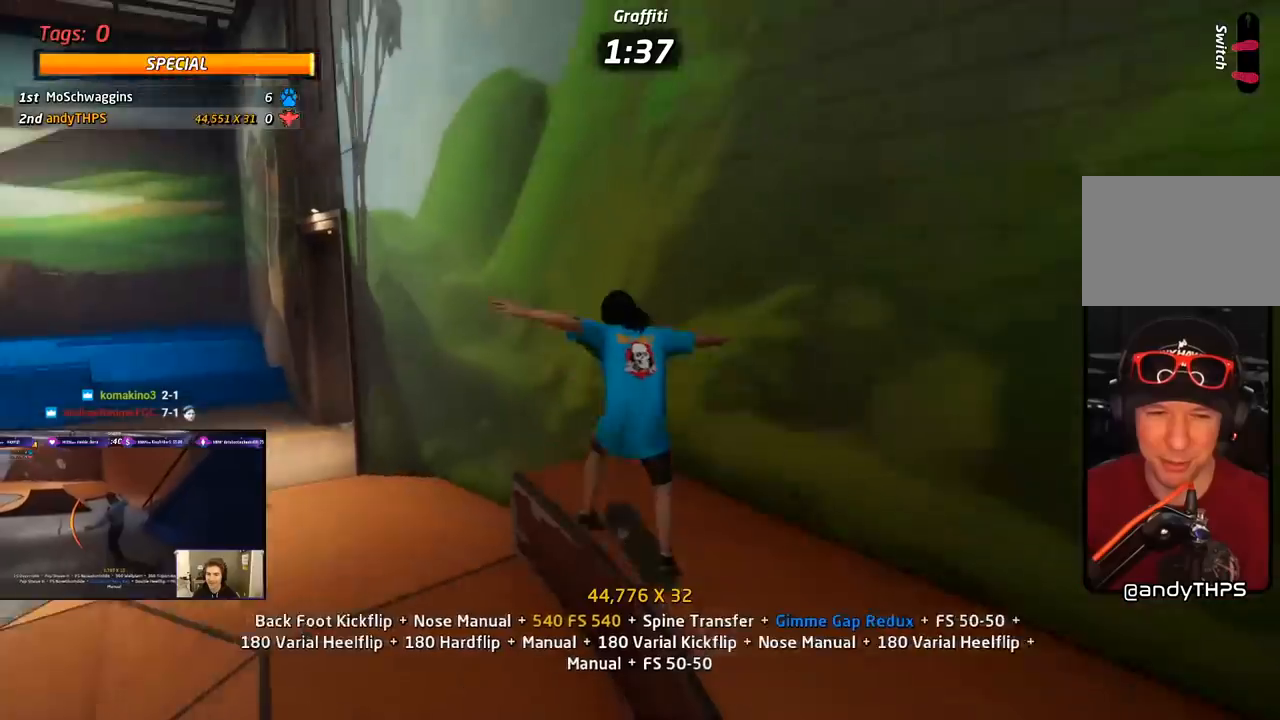
{"buttons": ["CROSS", "DPAD_UP"], "right_stick": "center", "events": [[33, "DPAD_DOWN", "up"], [50, "DPAD_LEFT", "up"], [183, "DPAD_UP", "down"], [267, "DPAD_UP", "up"], [317, "L1", "up"], [350, "DPAD_DOWN", "down"], [417, "DPAD_DOWN", "up"], [500, "DPAD_UP", "down"]]}
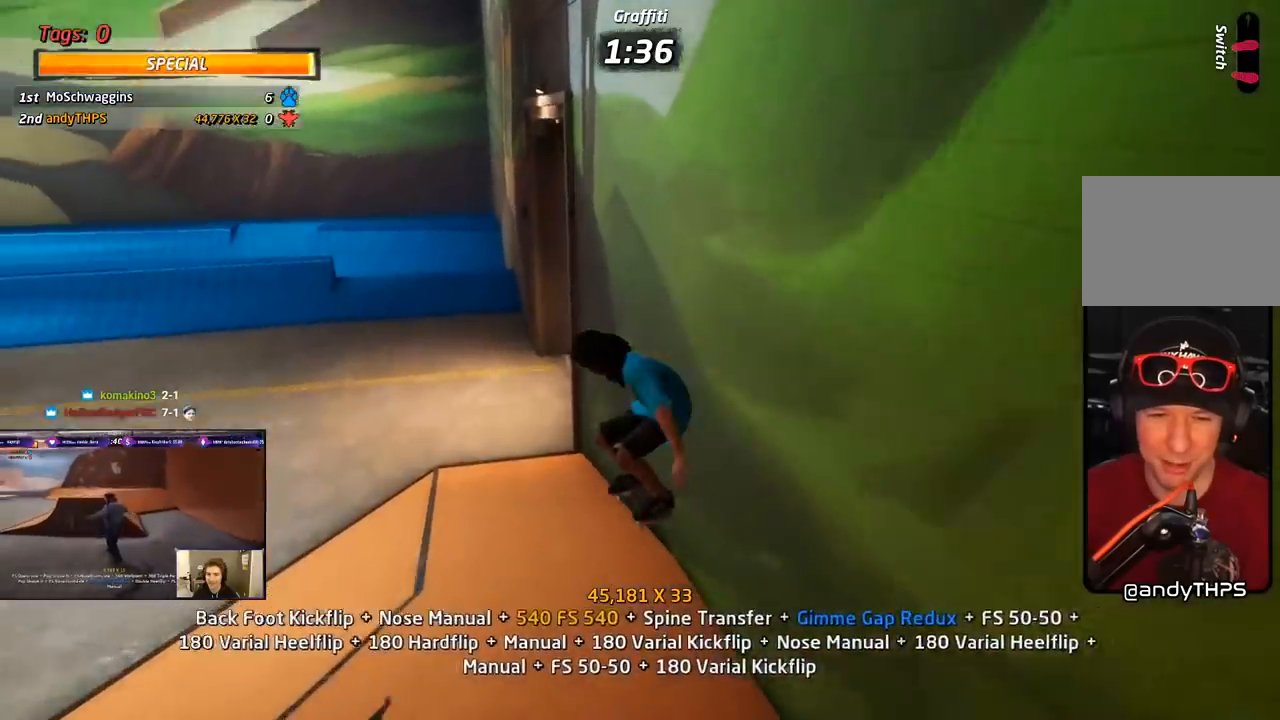
{"buttons": ["SQUARE", "L1", "DPAD_DOWN", "DPAD_LEFT"], "right_stick": "center", "events": [[283, "DPAD_UP", "up"], [350, "DPAD_DOWN", "down"], [350, "DPAD_LEFT", "down"], [417, "L1", "down"], [417, "SQUARE", "down"], [433, "CROSS", "up"]]}
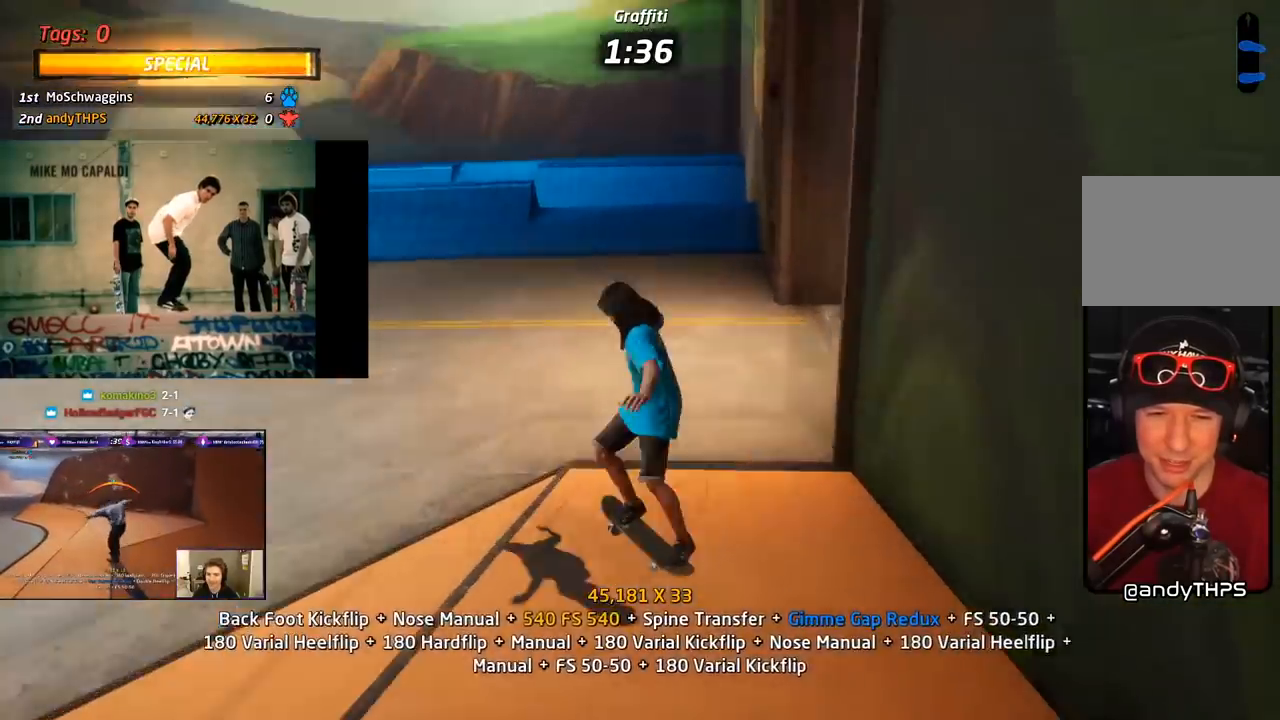
{"buttons": ["CROSS"], "right_stick": "center", "events": [[33, "SQUARE", "up"], [67, "SQUARE", "down"], [167, "DPAD_DOWN", "up"], [200, "DPAD_LEFT", "up"], [217, "CROSS", "down"], [233, "SQUARE", "up"], [333, "L1", "up"], [367, "DPAD_DOWN", "down"], [467, "DPAD_DOWN", "up"]]}
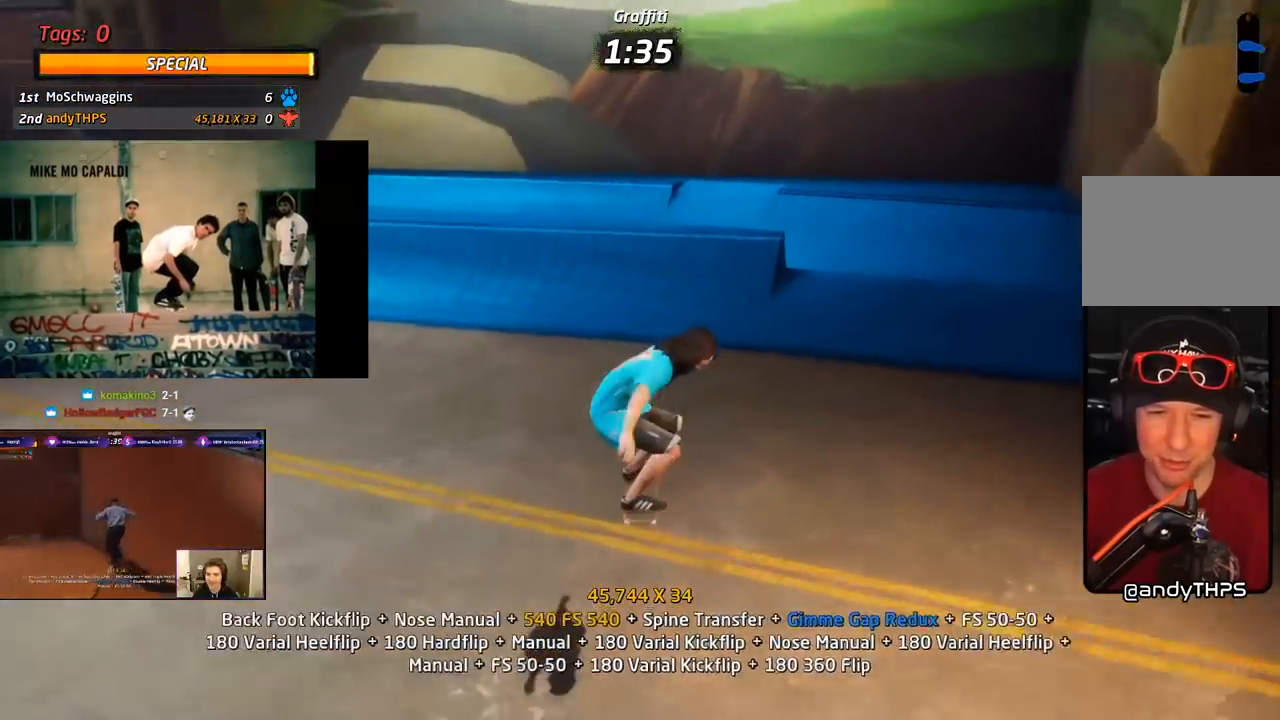
{"buttons": ["CROSS", "DPAD_RIGHT"], "right_stick": "center", "events": [[50, "DPAD_UP", "down"], [300, "DPAD_RIGHT", "down"], [333, "DPAD_UP", "up"]]}
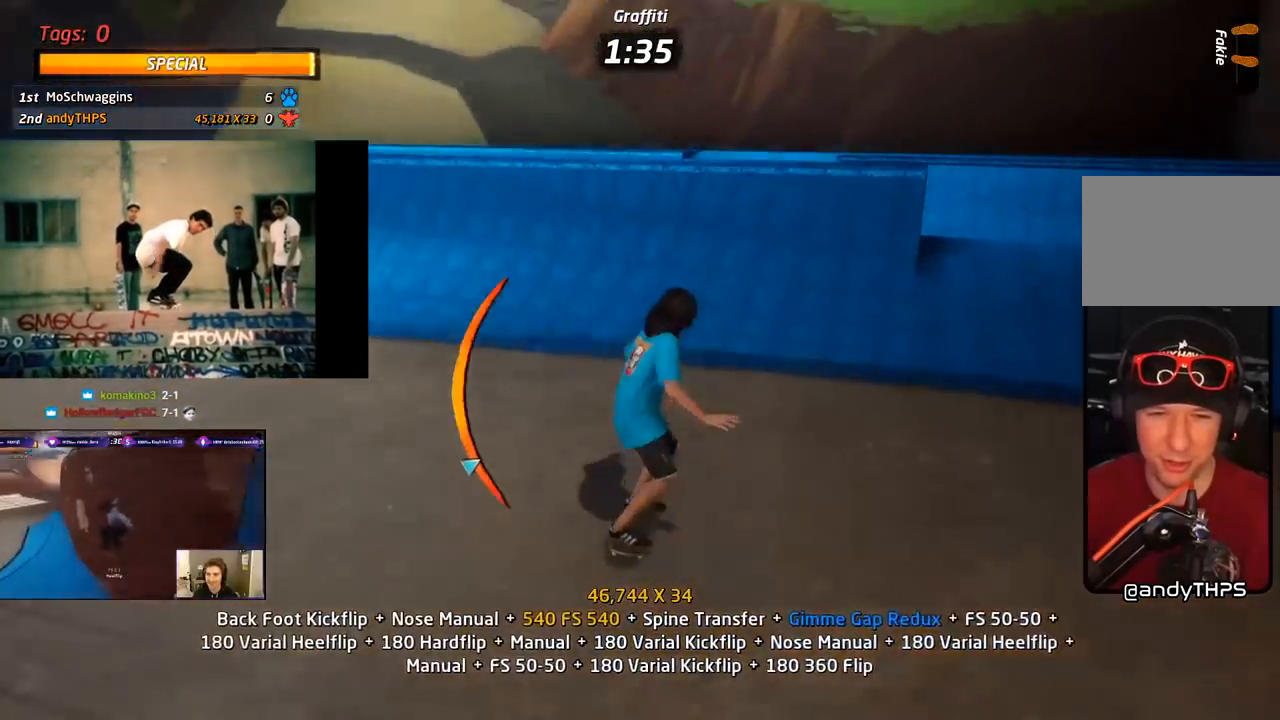
{"buttons": ["TRIANGLE"], "right_stick": "center", "events": [[33, "DPAD_RIGHT", "up"], [100, "DPAD_UP", "down"], [117, "DPAD_LEFT", "down"], [167, "DPAD_UP", "up"], [233, "DPAD_DOWN", "down"], [367, "CROSS", "up"], [367, "TRIANGLE", "down"], [417, "DPAD_DOWN", "up"], [467, "DPAD_LEFT", "up"]]}
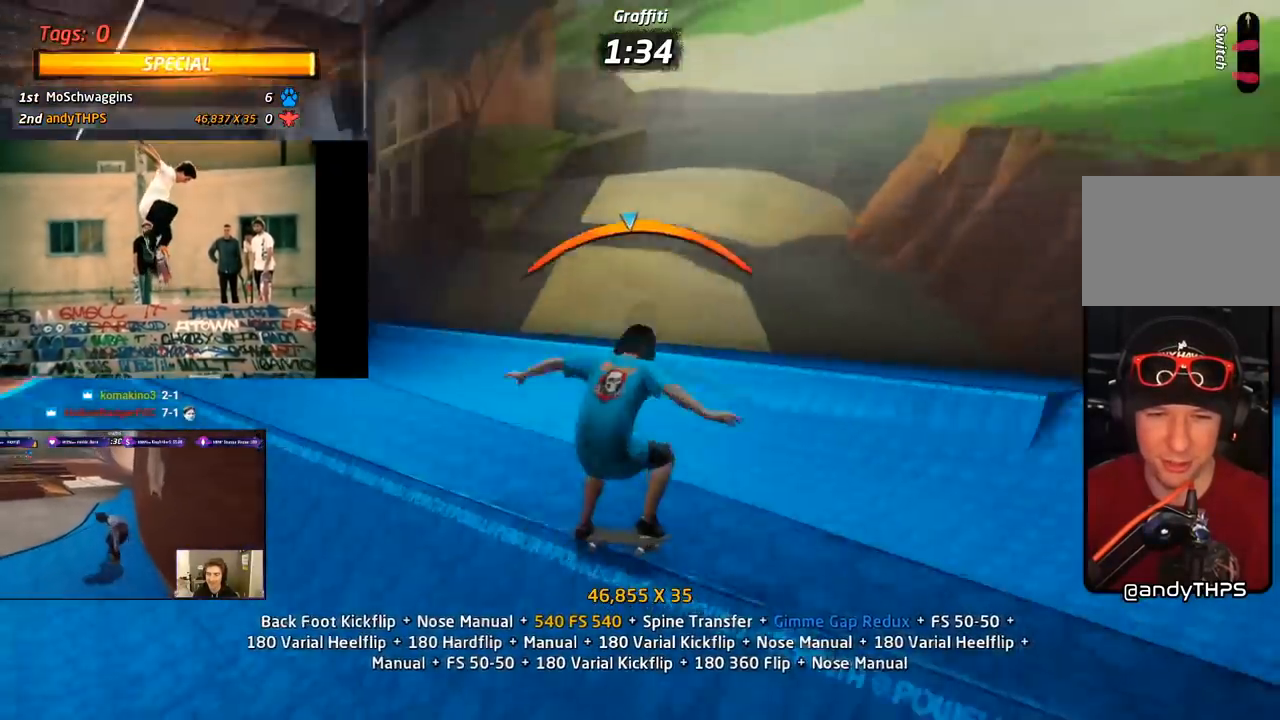
{"buttons": ["TRIANGLE", "DPAD_UP"], "right_stick": "center", "events": [[17, "DPAD_DOWN", "down"], [17, "DPAD_RIGHT", "down"], [50, "CROSS", "down"], [50, "TRIANGLE", "up"], [83, "L1", "down"], [117, "SQUARE", "down"], [133, "CROSS", "up"], [267, "SQUARE", "up"], [283, "DPAD_DOWN", "up"], [283, "DPAD_RIGHT", "up"], [367, "DPAD_UP", "down"], [367, "L1", "up"], [417, "L1", "down"], [433, "DPAD_UP", "up"], [500, "DPAD_UP", "down"], [500, "L1", "up"], [500, "TRIANGLE", "down"]]}
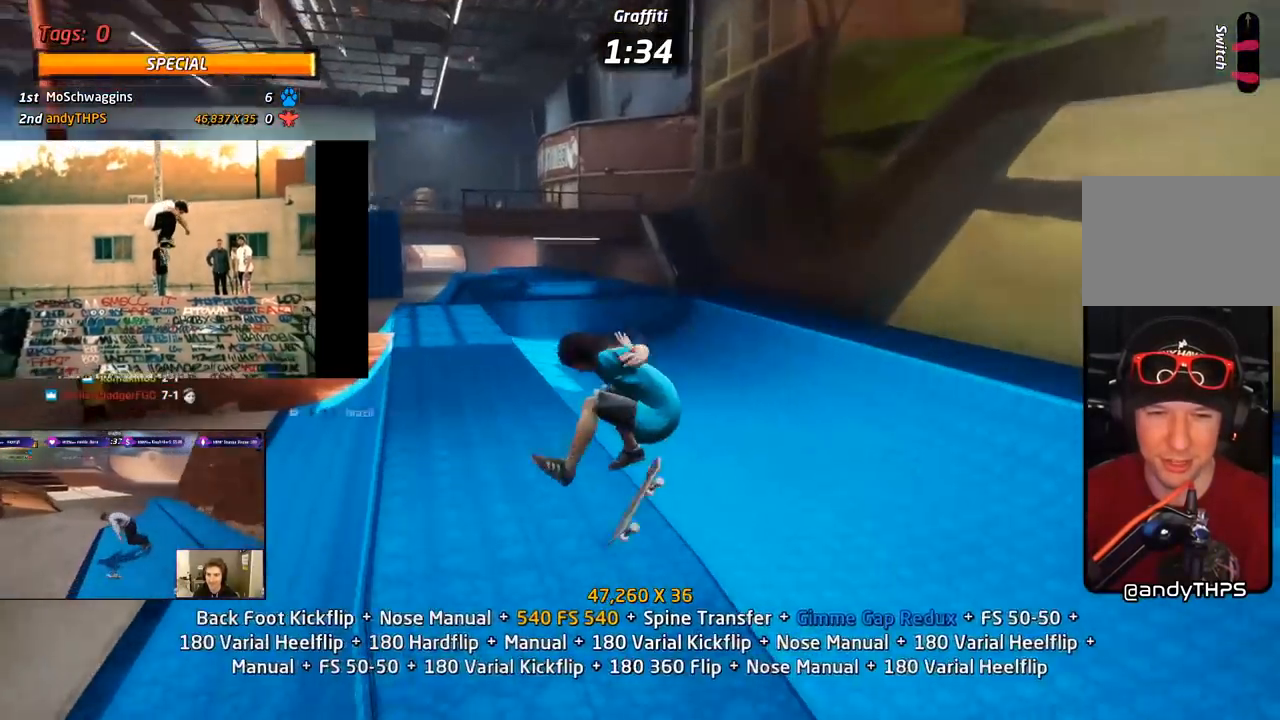
{"buttons": ["CROSS", "DPAD_DOWN", "DPAD_LEFT"], "right_stick": "center", "events": [[200, "DPAD_UP", "up"], [250, "DPAD_DOWN", "down"], [383, "DPAD_DOWN", "up"], [400, "CROSS", "down"], [400, "TRIANGLE", "up"], [467, "DPAD_LEFT", "down"], [500, "DPAD_DOWN", "down"]]}
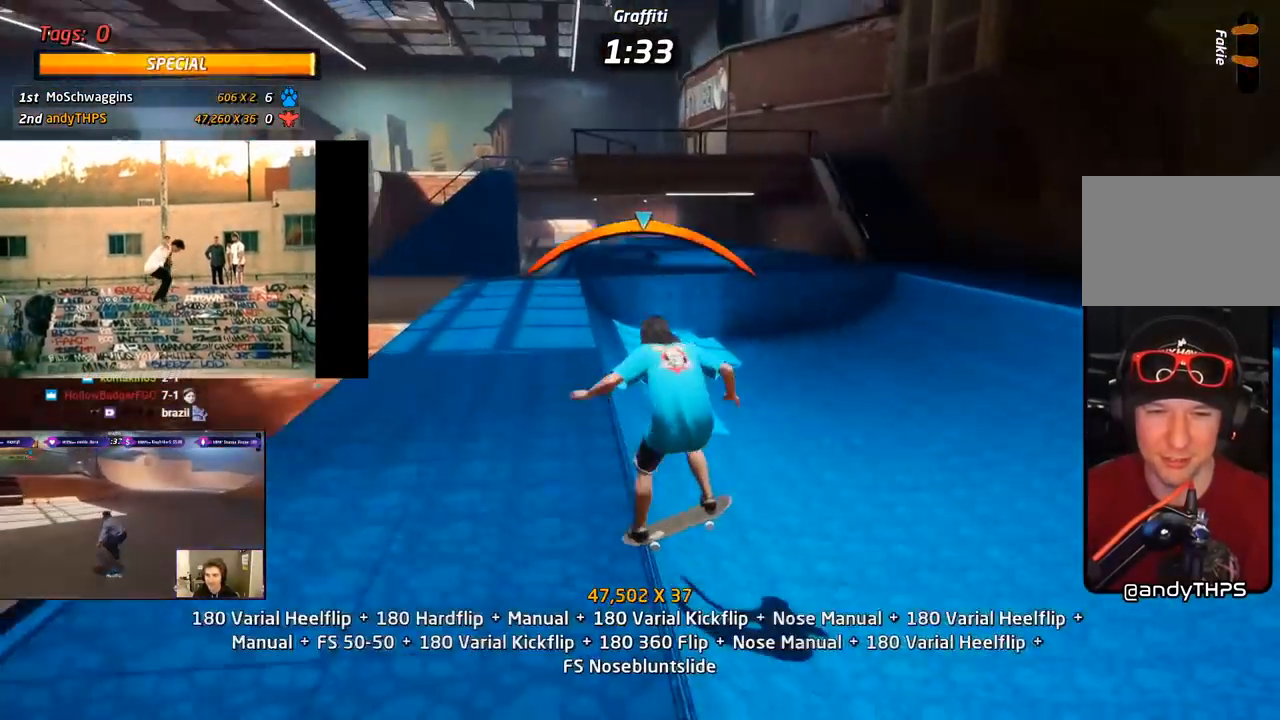
{"buttons": ["TRIANGLE", "DPAD_DOWN"], "right_stick": "center", "events": [[17, "SQUARE", "down"], [33, "CROSS", "up"], [50, "L1", "down"], [167, "SQUARE", "up"], [200, "DPAD_DOWN", "up"], [233, "DPAD_LEFT", "up"], [317, "DPAD_DOWN", "down"], [383, "TRIANGLE", "down"], [417, "DPAD_DOWN", "up"], [433, "L1", "up"], [467, "DPAD_DOWN", "down"]]}
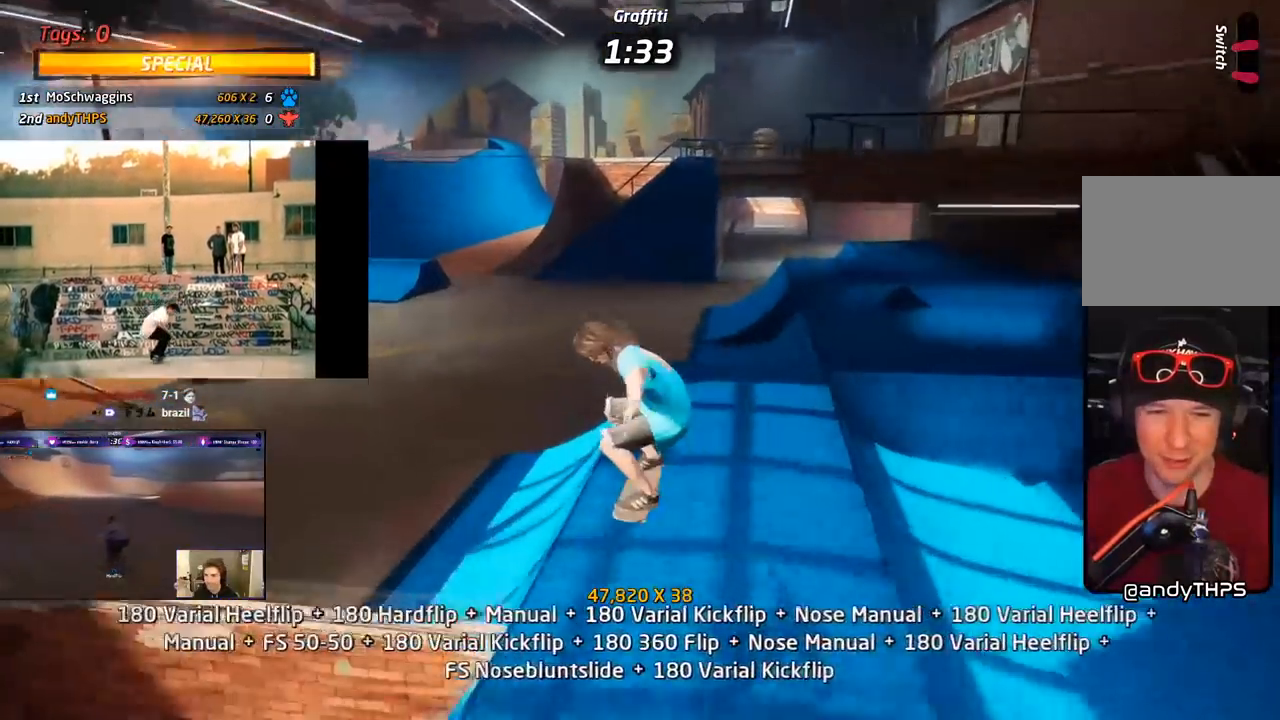
{"buttons": ["CROSS", "L1"], "right_stick": "center", "events": [[67, "DPAD_DOWN", "up"], [167, "DPAD_LEFT", "down"], [167, "DPAD_UP", "down"], [217, "CROSS", "down"], [233, "TRIANGLE", "up"], [250, "L1", "down"], [267, "SQUARE", "down"], [300, "CROSS", "up"], [417, "SQUARE", "up"], [450, "CROSS", "down"], [483, "DPAD_LEFT", "up"], [500, "DPAD_UP", "up"]]}
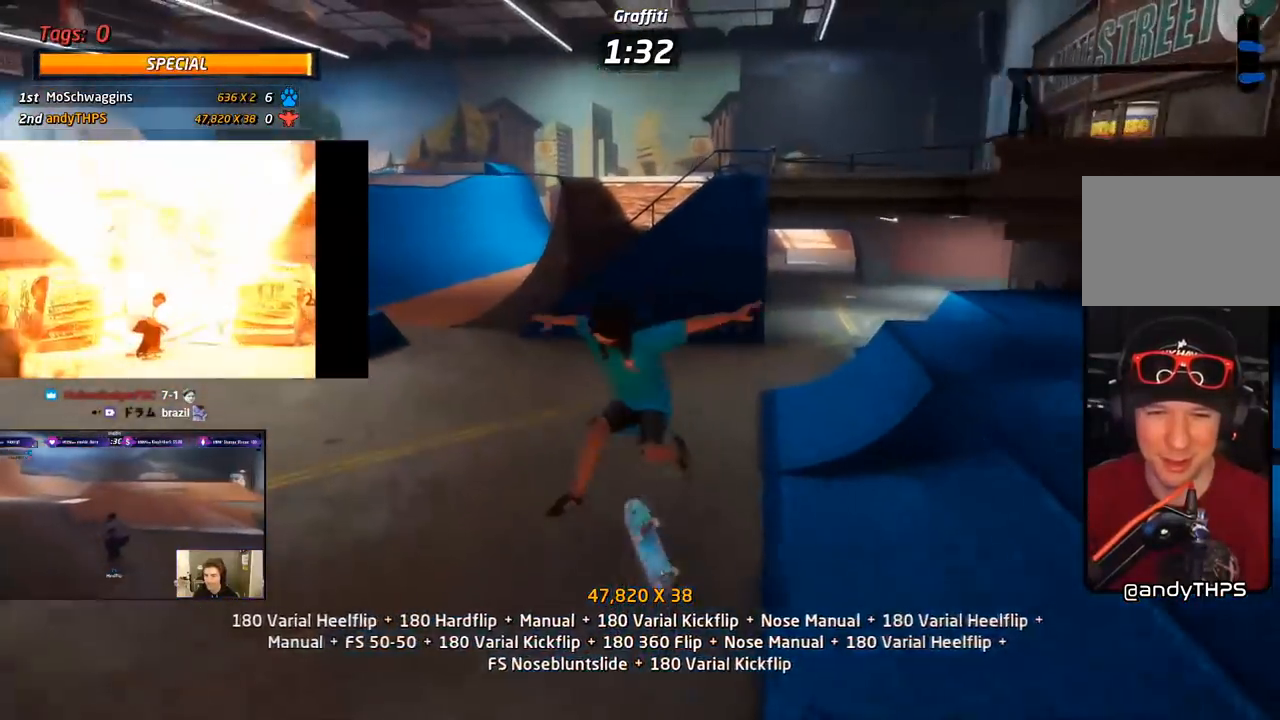
{"buttons": ["CROSS", "DPAD_DOWN"], "right_stick": "center", "events": [[100, "DPAD_DOWN", "down"], [200, "DPAD_DOWN", "up"], [233, "L1", "up"], [283, "DPAD_UP", "down"], [400, "DPAD_UP", "up"], [450, "DPAD_DOWN", "down"]]}
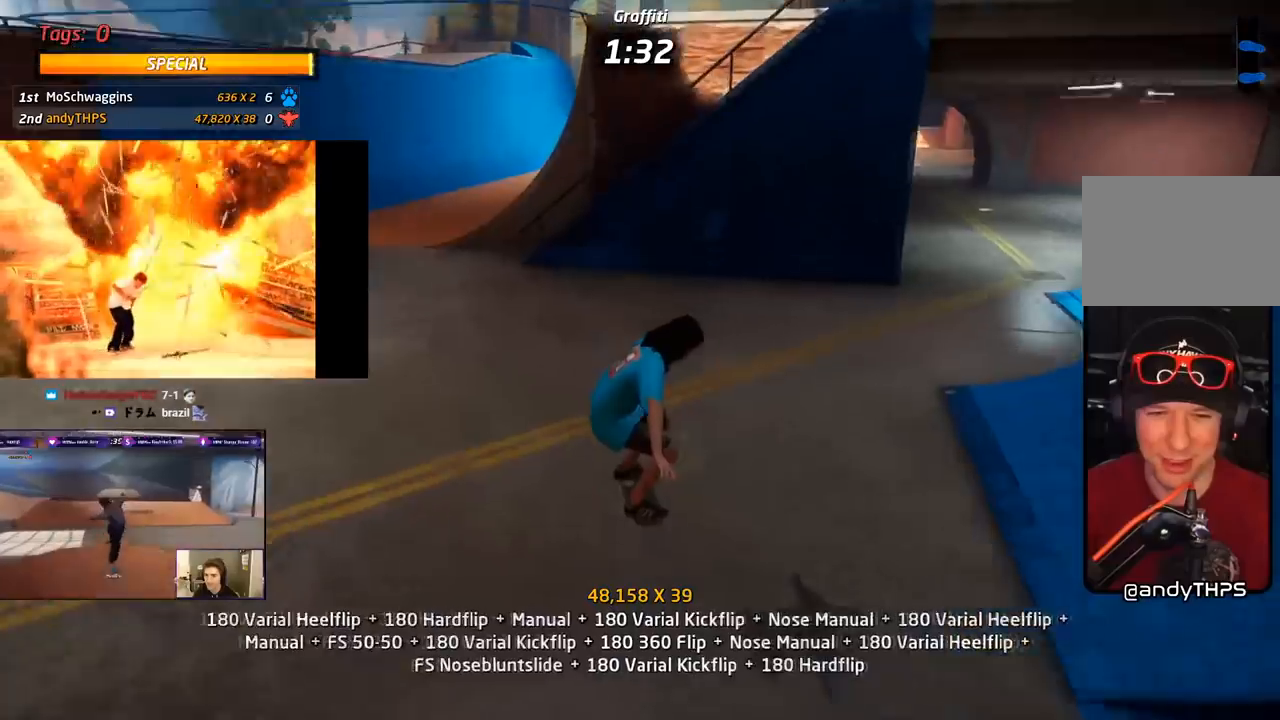
{"buttons": [], "right_stick": "center", "events": [[133, "DPAD_LEFT", "down"], [167, "DPAD_DOWN", "up"], [483, "CROSS", "up"], [500, "DPAD_LEFT", "up"]]}
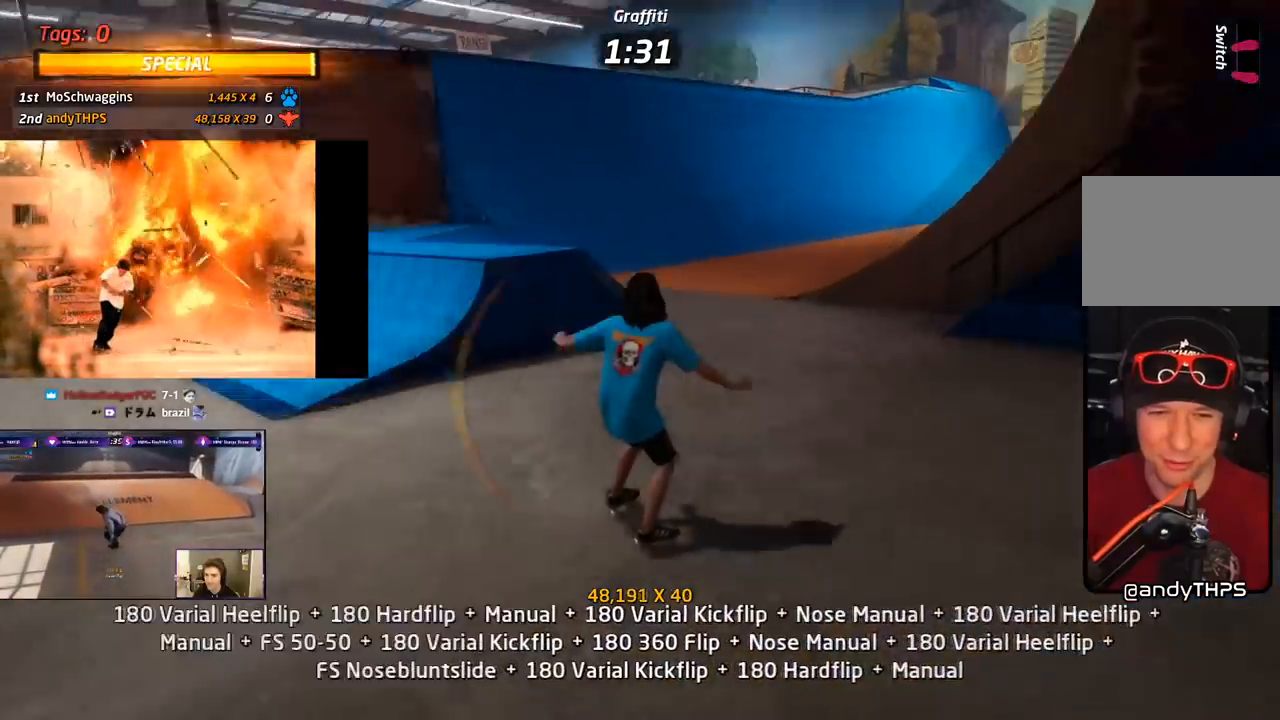
{"buttons": ["TRIANGLE"], "right_stick": "center", "events": [[83, "DPAD_LEFT", "down"], [167, "DPAD_LEFT", "up"], [233, "DPAD_LEFT", "down"], [233, "DPAD_UP", "down"], [233, "TRIANGLE", "down"], [300, "DPAD_UP", "up"], [317, "DPAD_LEFT", "up"]]}
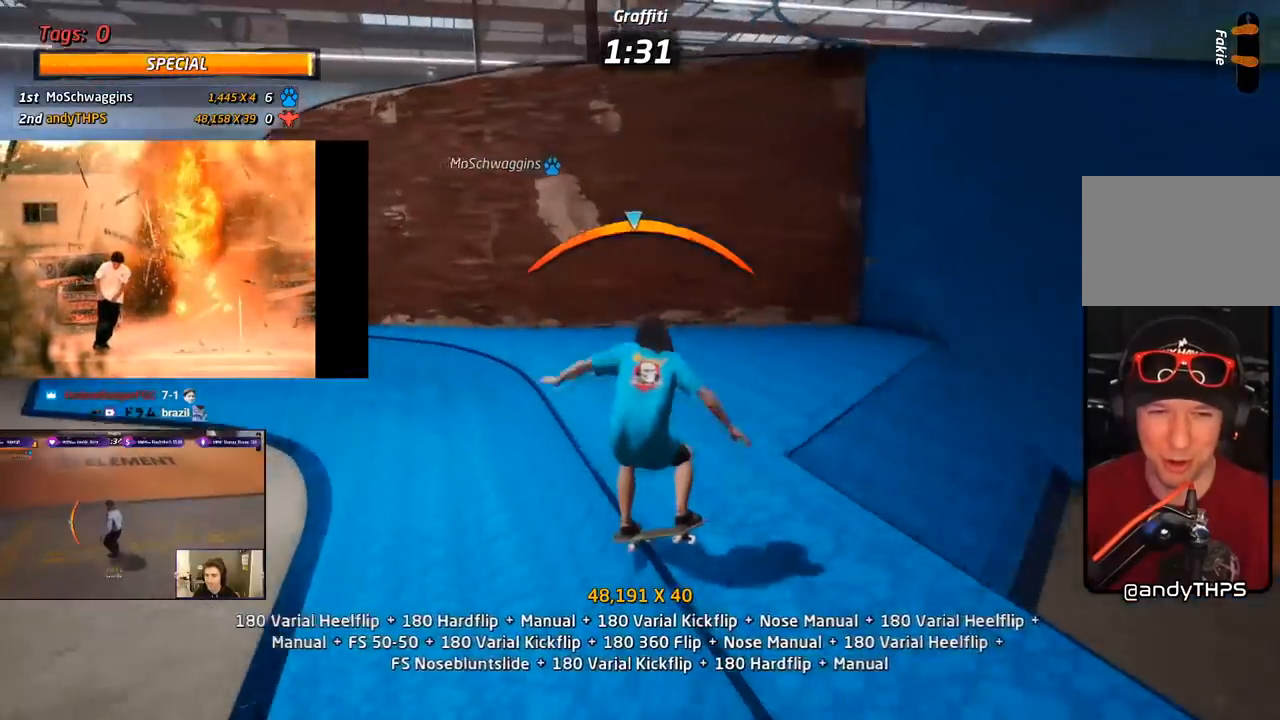
{"buttons": ["TRIANGLE", "DPAD_UP"], "right_stick": "center", "events": [[50, "CROSS", "down"], [50, "TRIANGLE", "up"], [100, "DPAD_RIGHT", "down"], [183, "DPAD_RIGHT", "up"], [300, "DPAD_LEFT", "down"], [300, "DPAD_UP", "down"], [333, "CROSS", "up"], [367, "DPAD_LEFT", "up"], [367, "DPAD_UP", "up"], [467, "DPAD_UP", "down"], [483, "TRIANGLE", "down"]]}
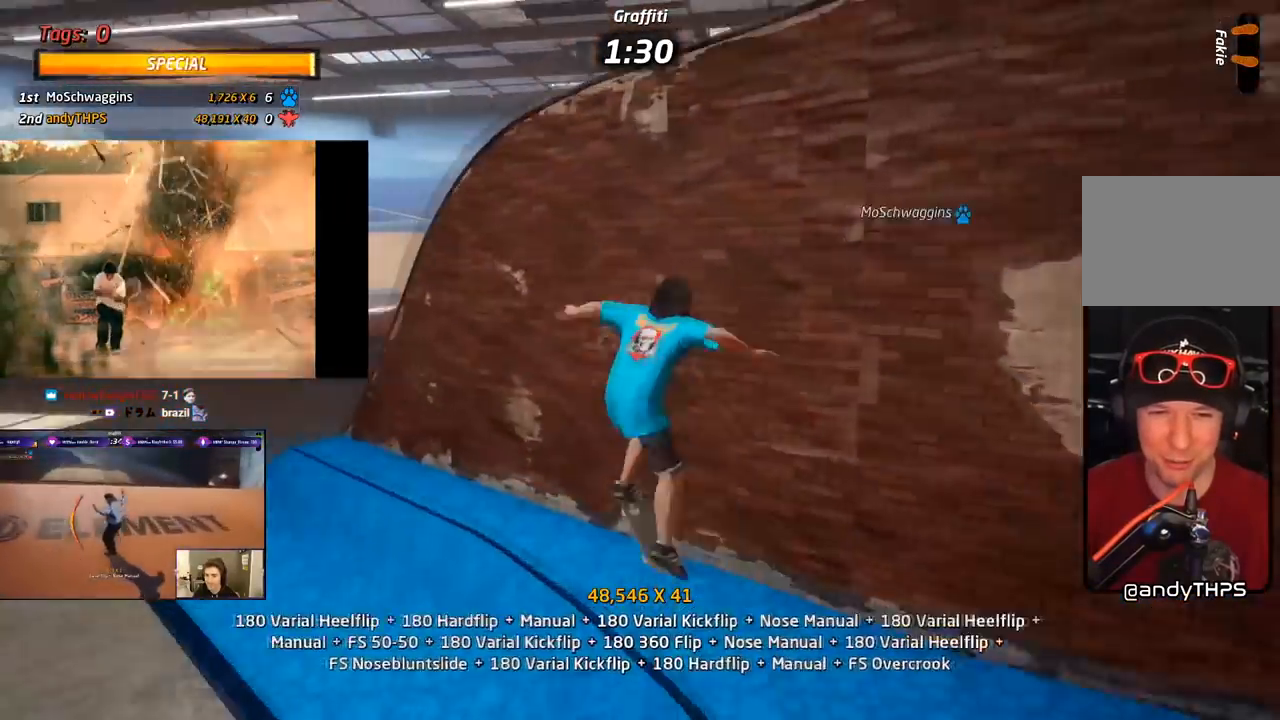
{"buttons": ["CROSS", "L1", "DPAD_UP"], "right_stick": "center", "events": [[33, "DPAD_UP", "up"], [83, "DPAD_UP", "down"], [117, "CROSS", "down"], [133, "TRIANGLE", "up"], [183, "TRIANGLE", "down"], [200, "CROSS", "up"], [333, "CROSS", "down"], [333, "TRIANGLE", "up"], [417, "CROSS", "up"], [417, "L1", "down"], [500, "CROSS", "down"]]}
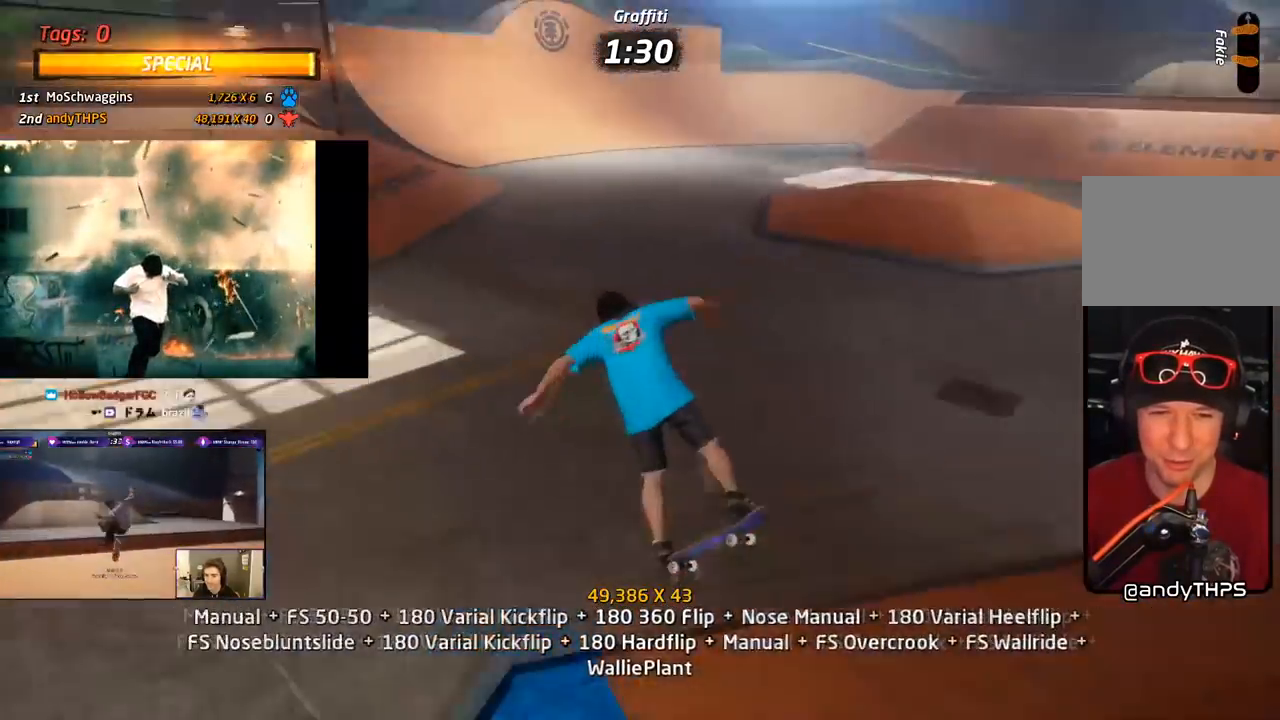
{"buttons": ["CROSS"], "right_stick": "center", "events": [[67, "DPAD_UP", "up"], [183, "DPAD_UP", "down"], [267, "DPAD_UP", "up"], [283, "L1", "up"], [350, "DPAD_DOWN", "down"], [450, "DPAD_DOWN", "up"]]}
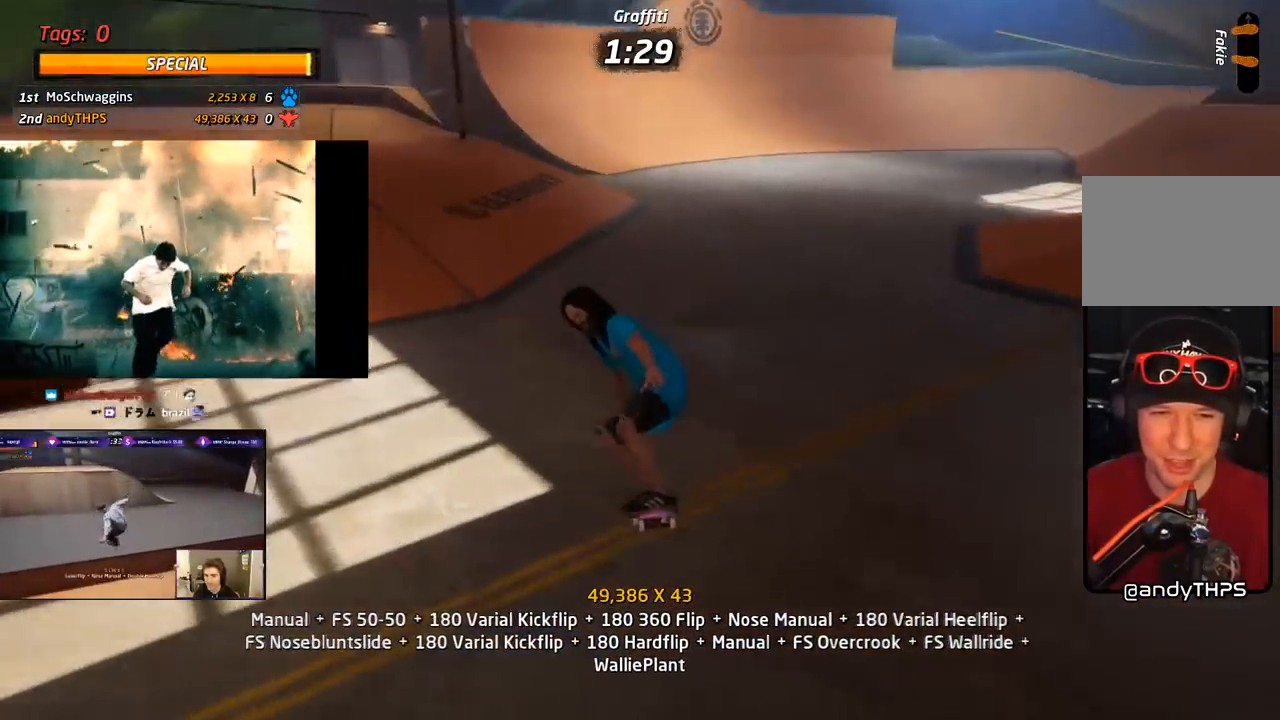
{"buttons": ["CROSS", "DPAD_LEFT"], "right_stick": "center", "events": [[17, "DPAD_UP", "down"], [133, "DPAD_LEFT", "down"], [150, "DPAD_UP", "up"], [167, "DPAD_DOWN", "down"], [267, "DPAD_DOWN", "up"]]}